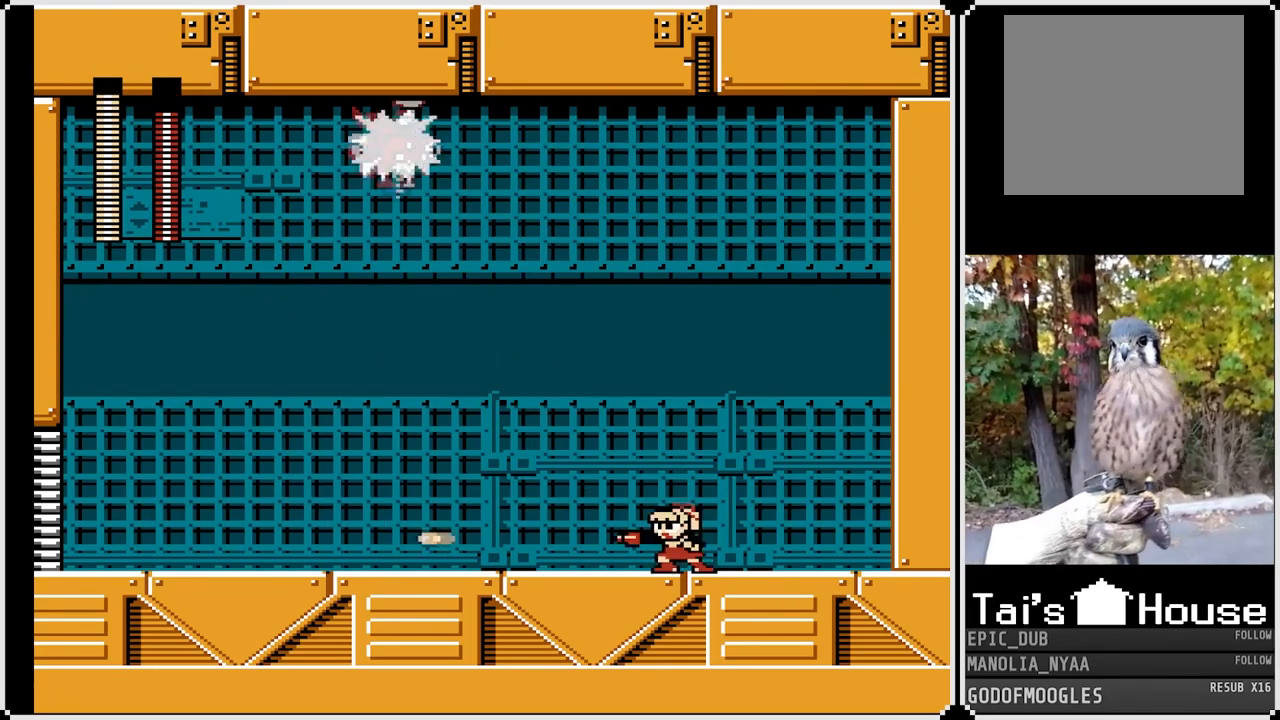
Gameplay with a controller (PlayStation layout); each line is a JSON object with the inputs held at the frame after it. "events" lists button and stick changes between this image and that frame as [ms after this image, input, new state], when the widget could be followed in between.
{"buttons": ["SQUARE", "DPAD_DOWN", "DPAD_LEFT"], "left_stick": "center", "right_stick": "center", "events": [[167, "DPAD_LEFT", "down"], [317, "DPAD_DOWN", "down"]]}
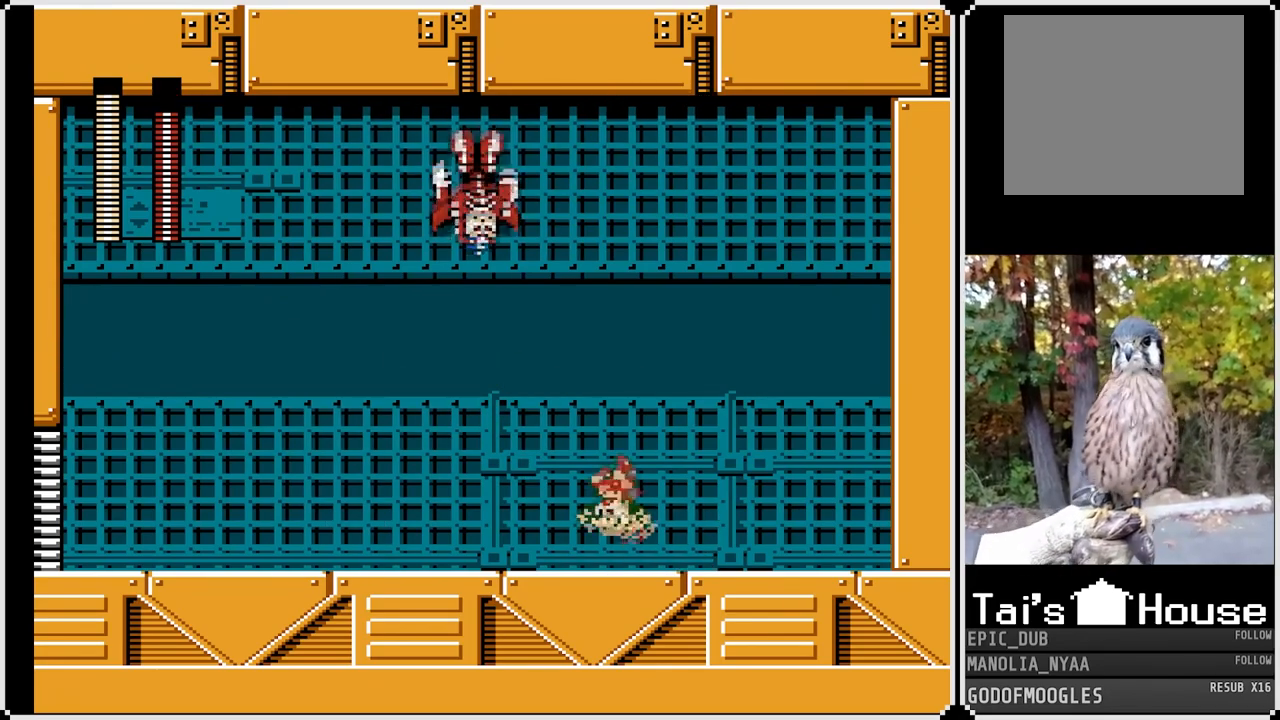
{"buttons": ["SQUARE", "DPAD_RIGHT"], "left_stick": "center", "right_stick": "center", "events": [[50, "DPAD_LEFT", "up"], [50, "DPAD_RIGHT", "down"], [67, "DPAD_DOWN", "up"]]}
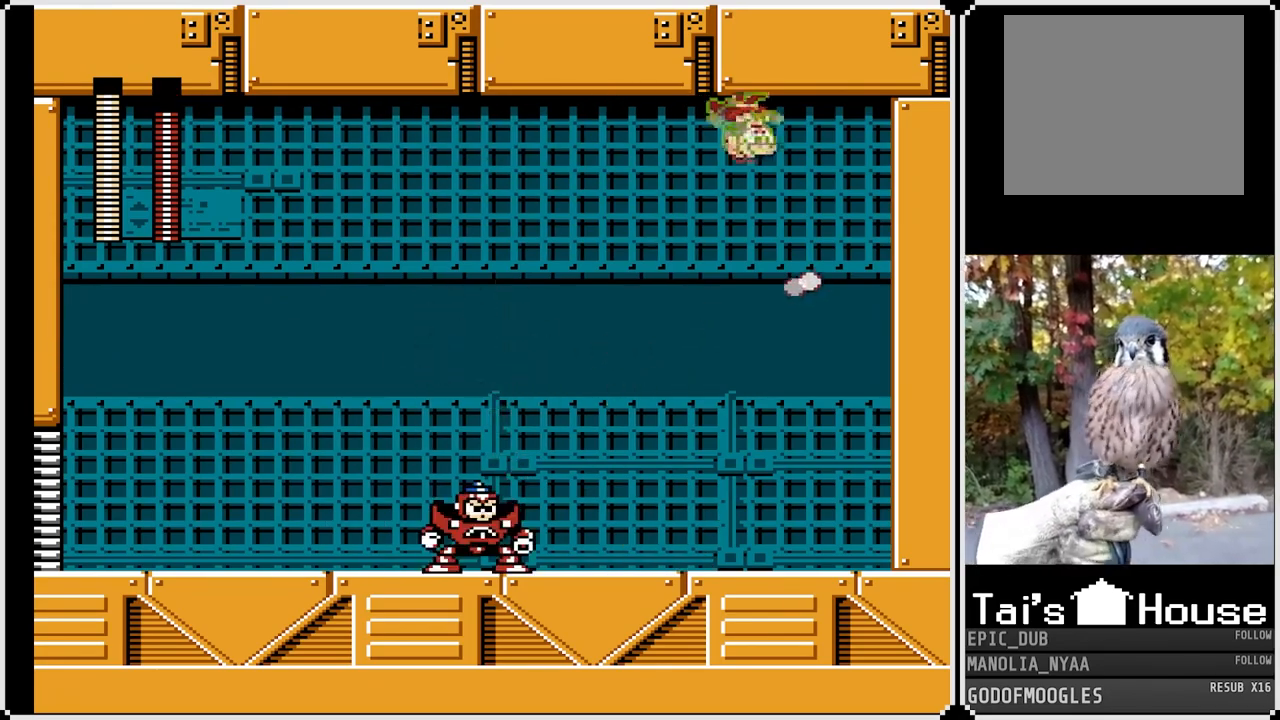
{"buttons": ["SQUARE"], "left_stick": "center", "right_stick": "center", "events": [[417, "DPAD_RIGHT", "up"]]}
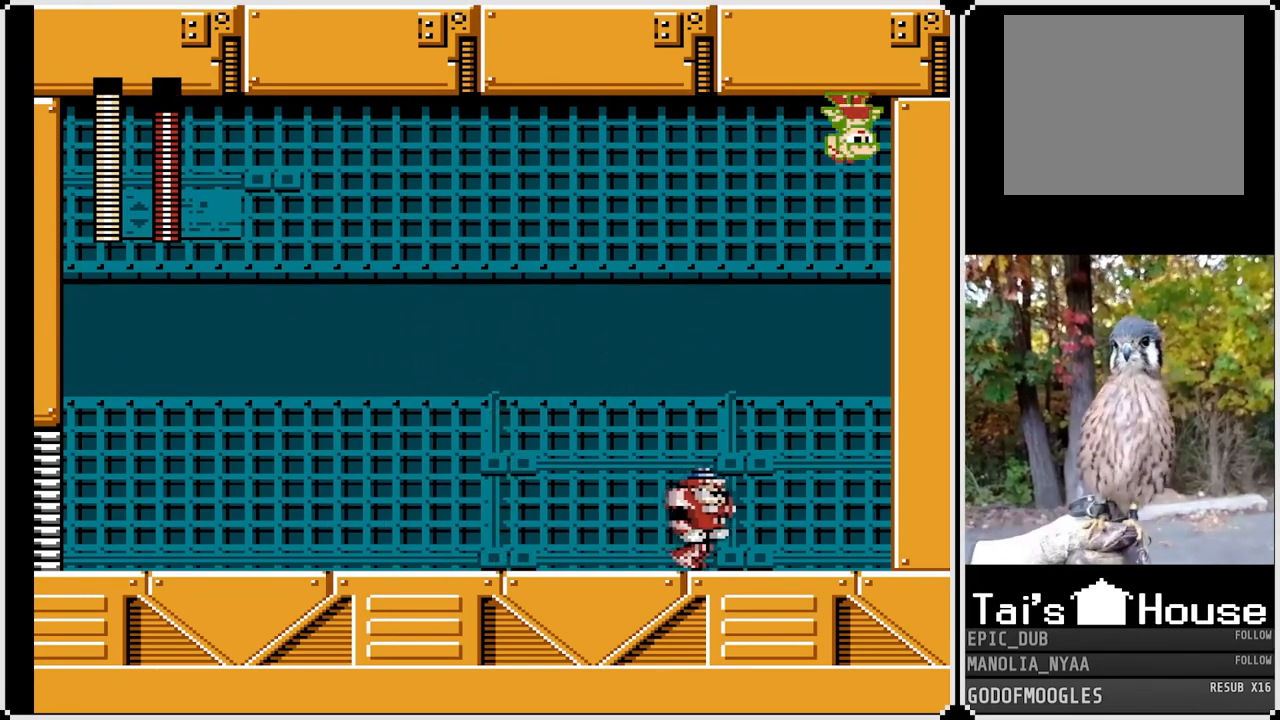
{"buttons": ["CROSS", "SQUARE", "DPAD_LEFT"], "left_stick": "center", "right_stick": "center", "events": [[100, "DPAD_LEFT", "down"], [367, "CROSS", "down"]]}
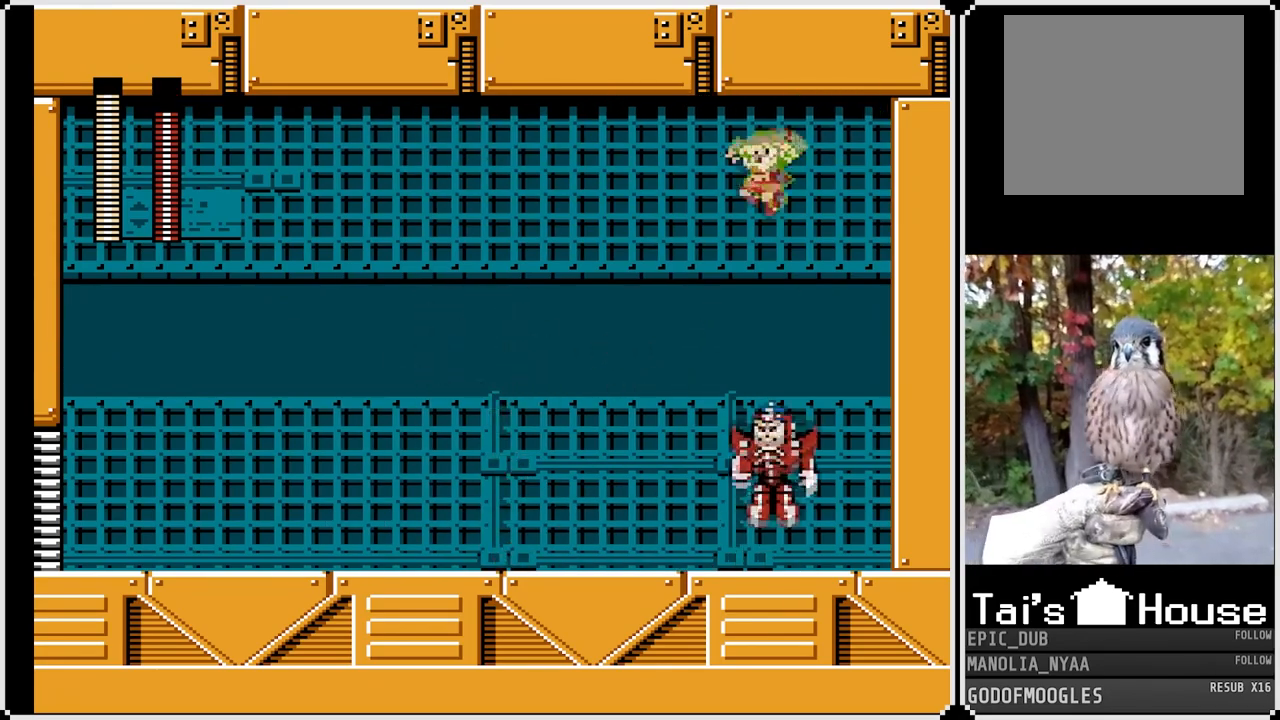
{"buttons": ["SQUARE", "DPAD_LEFT"], "left_stick": "center", "right_stick": "center", "events": [[83, "CROSS", "up"]]}
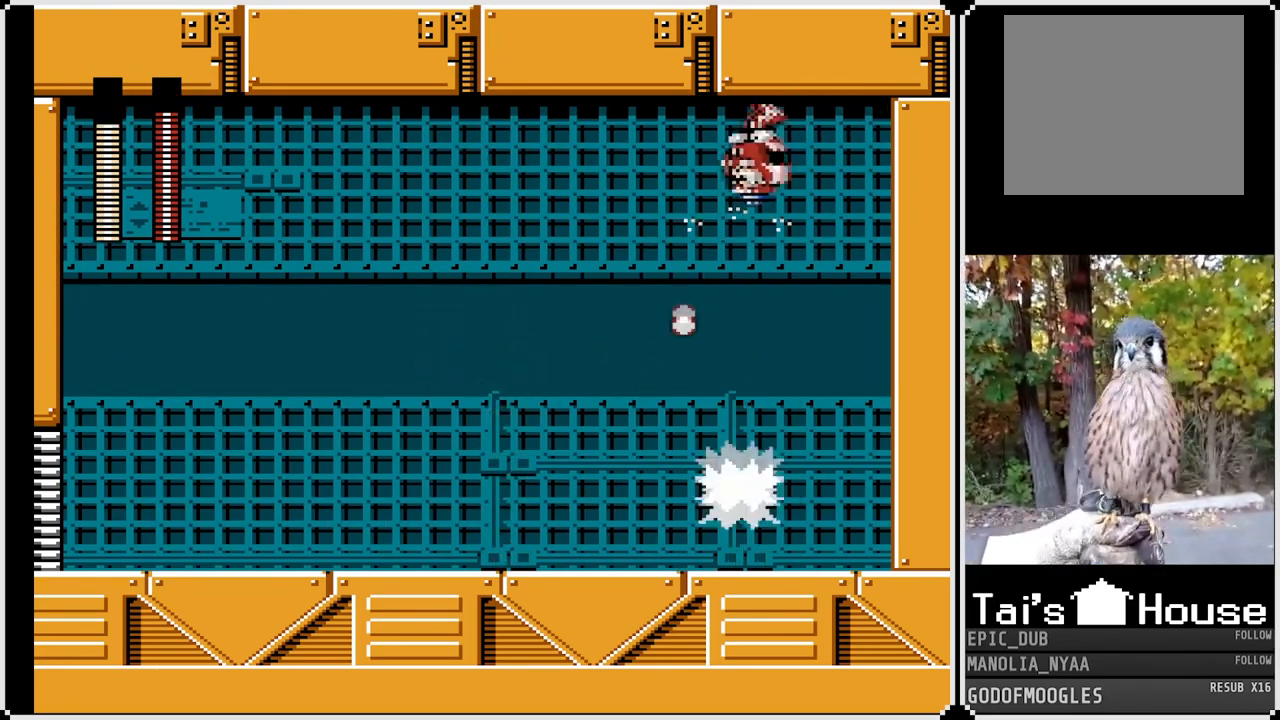
{"buttons": ["SQUARE", "DPAD_RIGHT"], "left_stick": "center", "right_stick": "center", "events": [[400, "DPAD_LEFT", "up"], [450, "DPAD_RIGHT", "down"]]}
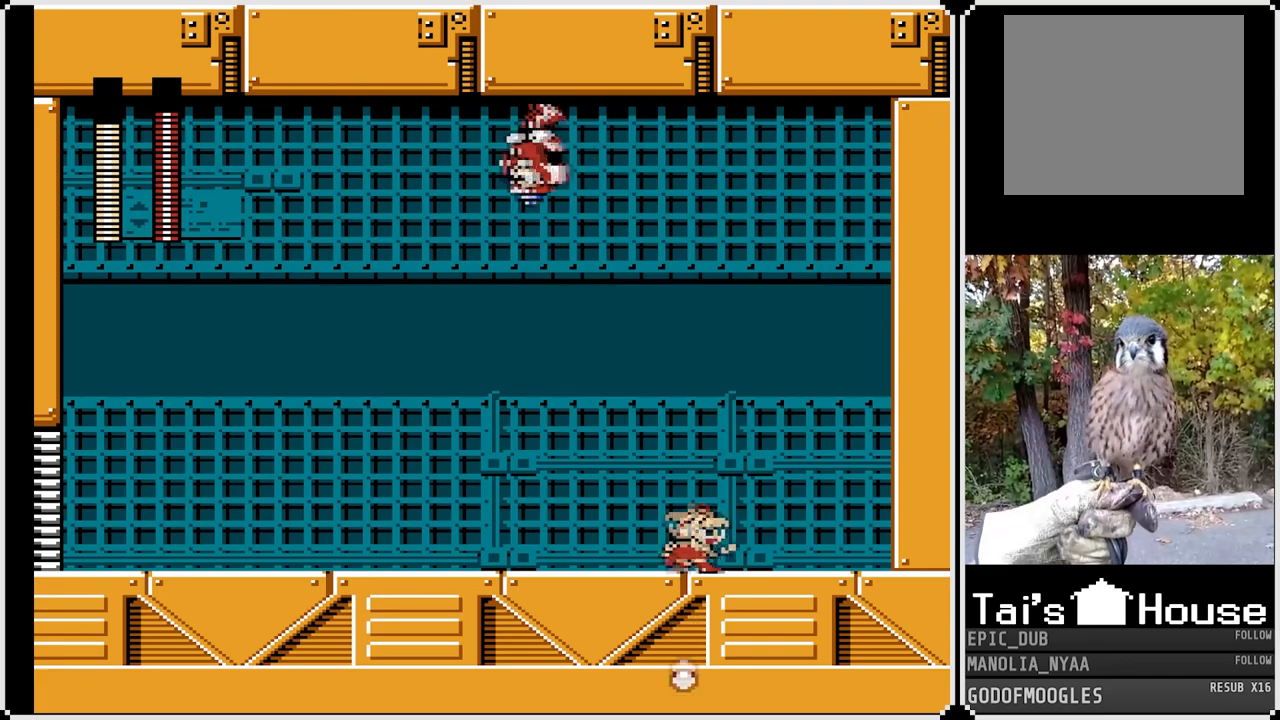
{"buttons": ["SQUARE"], "left_stick": "center", "right_stick": "center", "events": [[300, "DPAD_RIGHT", "up"], [317, "DPAD_LEFT", "down"], [467, "DPAD_LEFT", "up"]]}
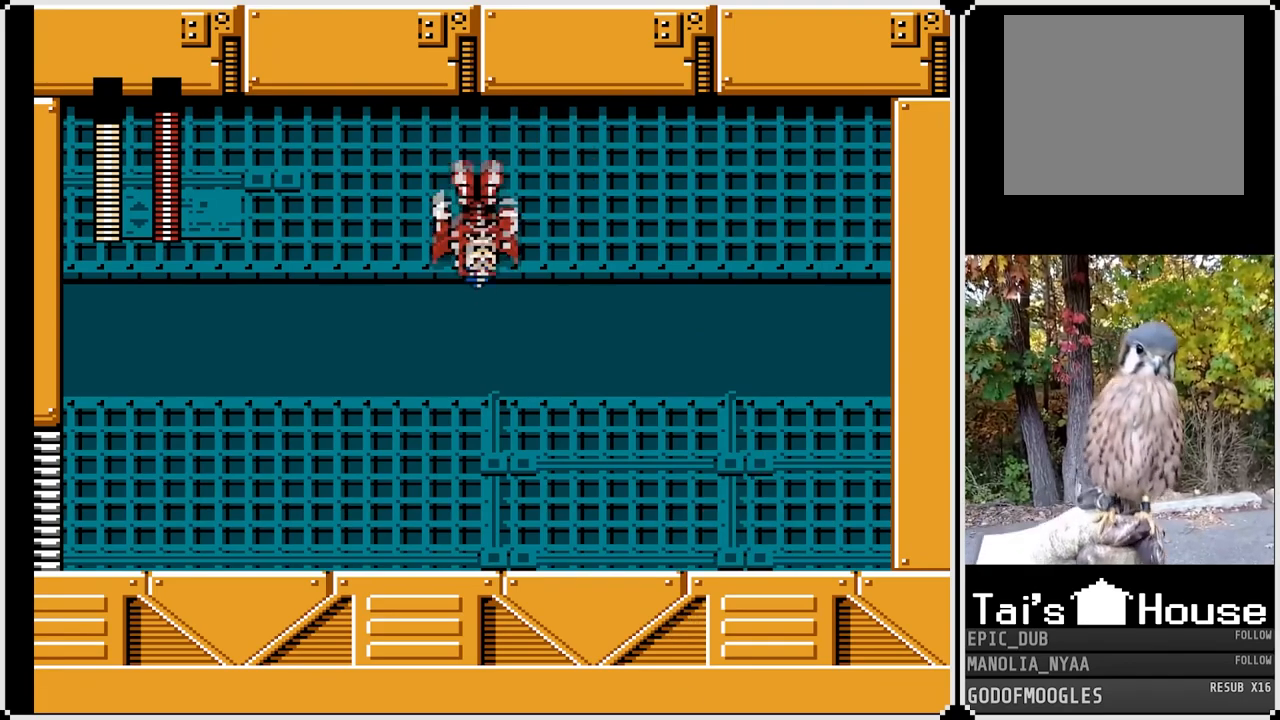
{"buttons": ["SQUARE"], "left_stick": "center", "right_stick": "center", "events": [[217, "SQUARE", "up"], [367, "SQUARE", "down"]]}
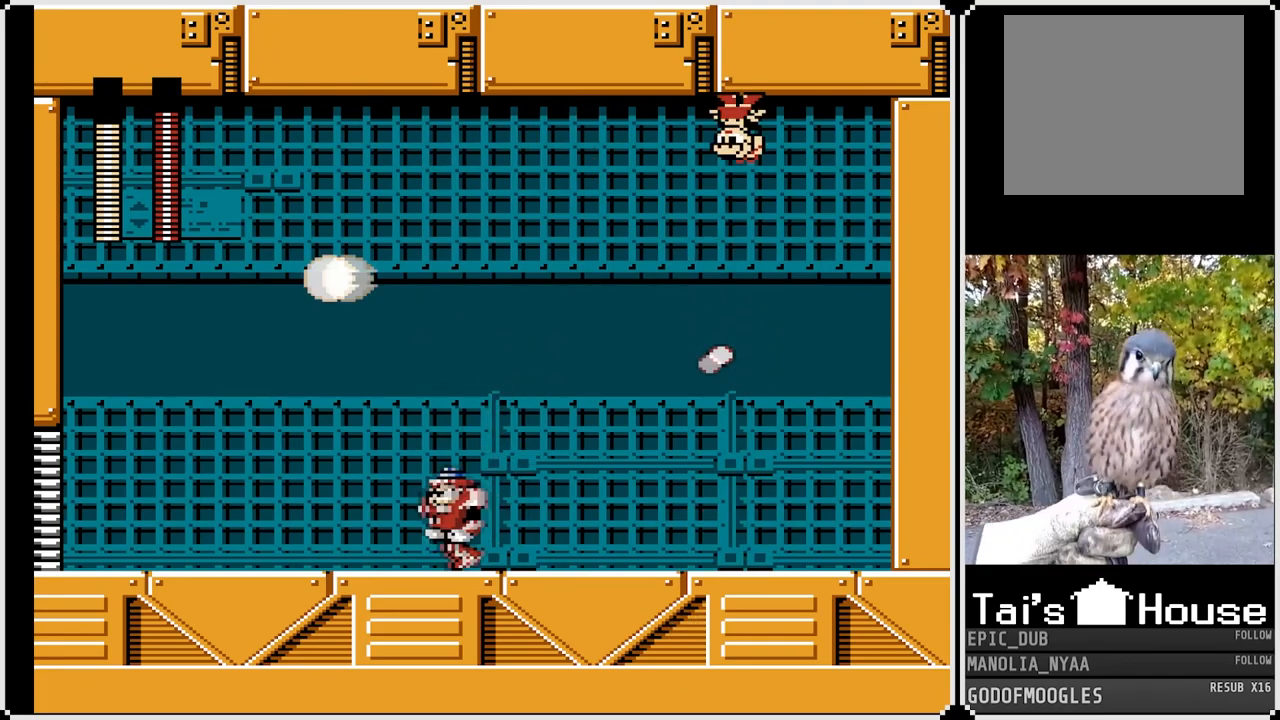
{"buttons": ["SQUARE"], "left_stick": "center", "right_stick": "center", "events": [[33, "DPAD_LEFT", "down"], [433, "DPAD_LEFT", "up"]]}
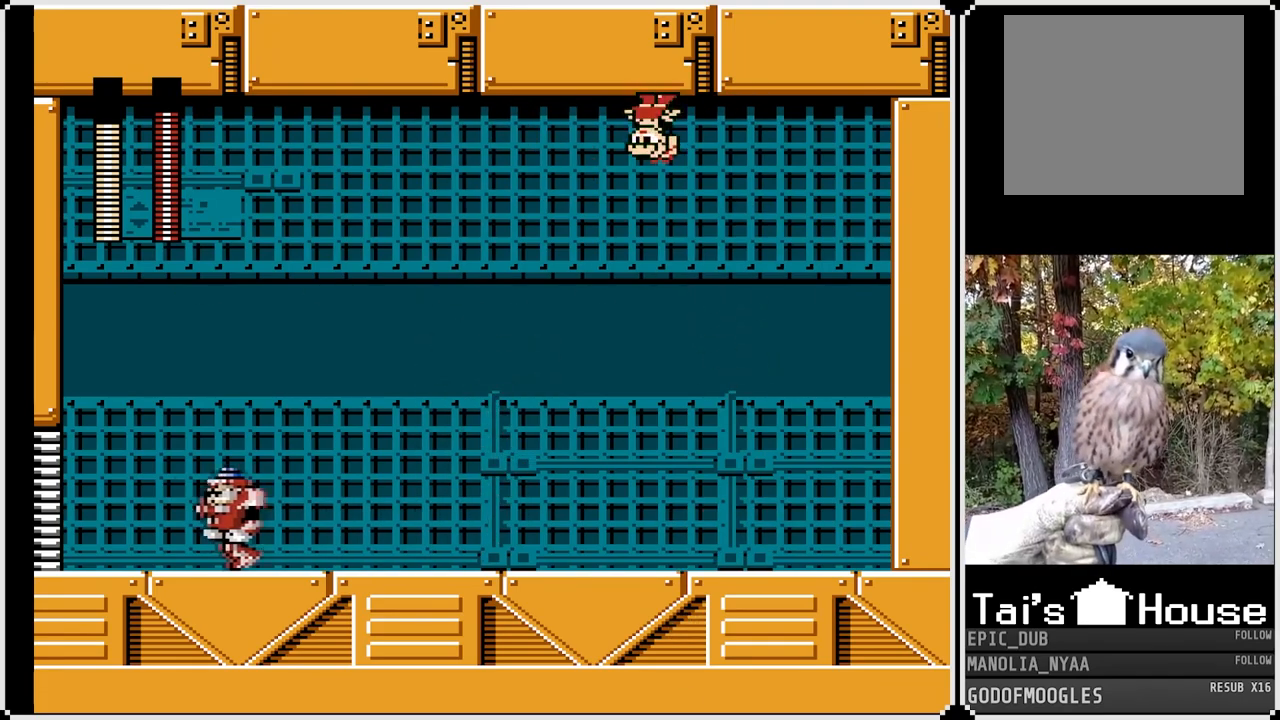
{"buttons": ["SQUARE"], "left_stick": "center", "right_stick": "center", "events": []}
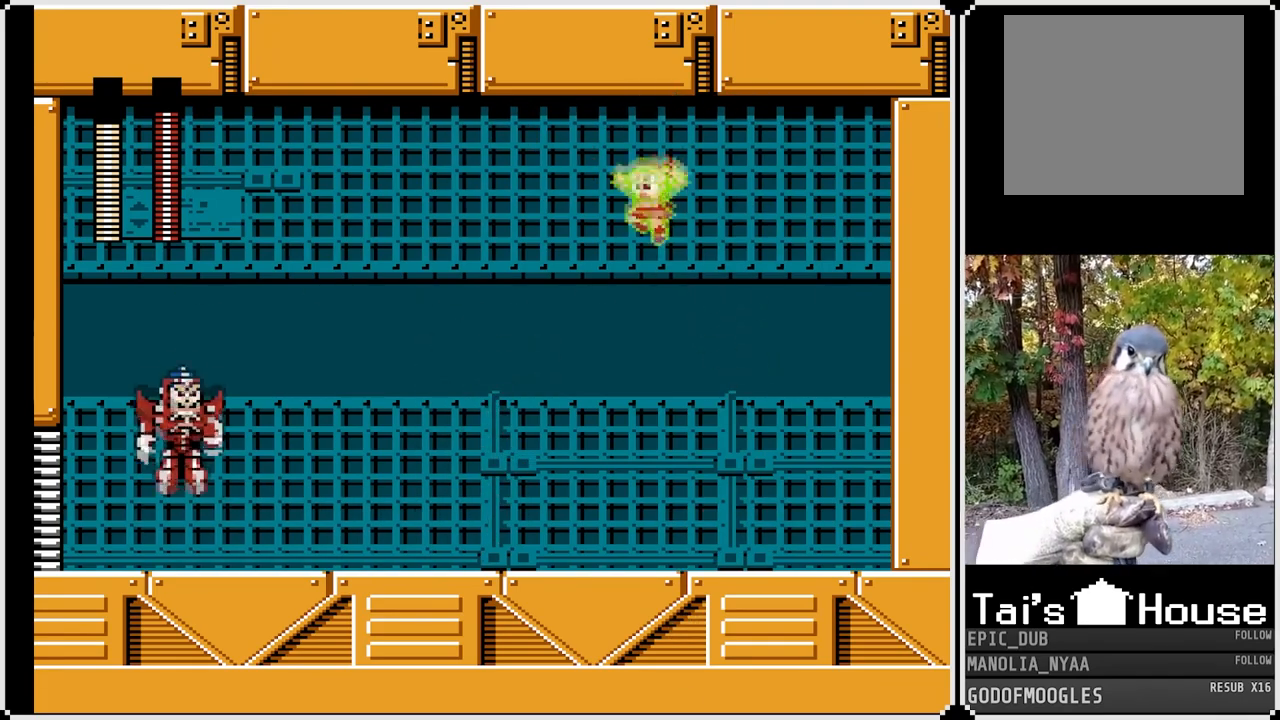
{"buttons": ["SQUARE"], "left_stick": "center", "right_stick": "center", "events": [[33, "SQUARE", "up"], [267, "SQUARE", "down"]]}
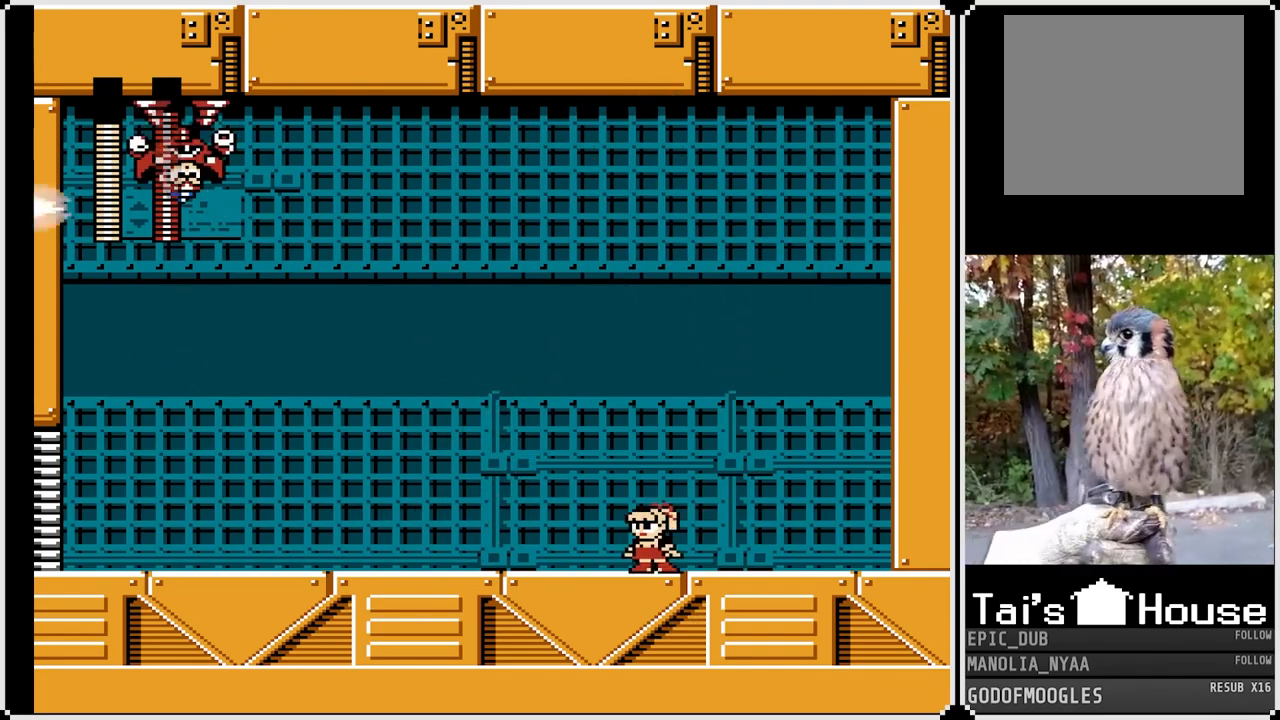
{"buttons": ["SQUARE", "DPAD_RIGHT"], "left_stick": "center", "right_stick": "center", "events": [[117, "DPAD_RIGHT", "down"]]}
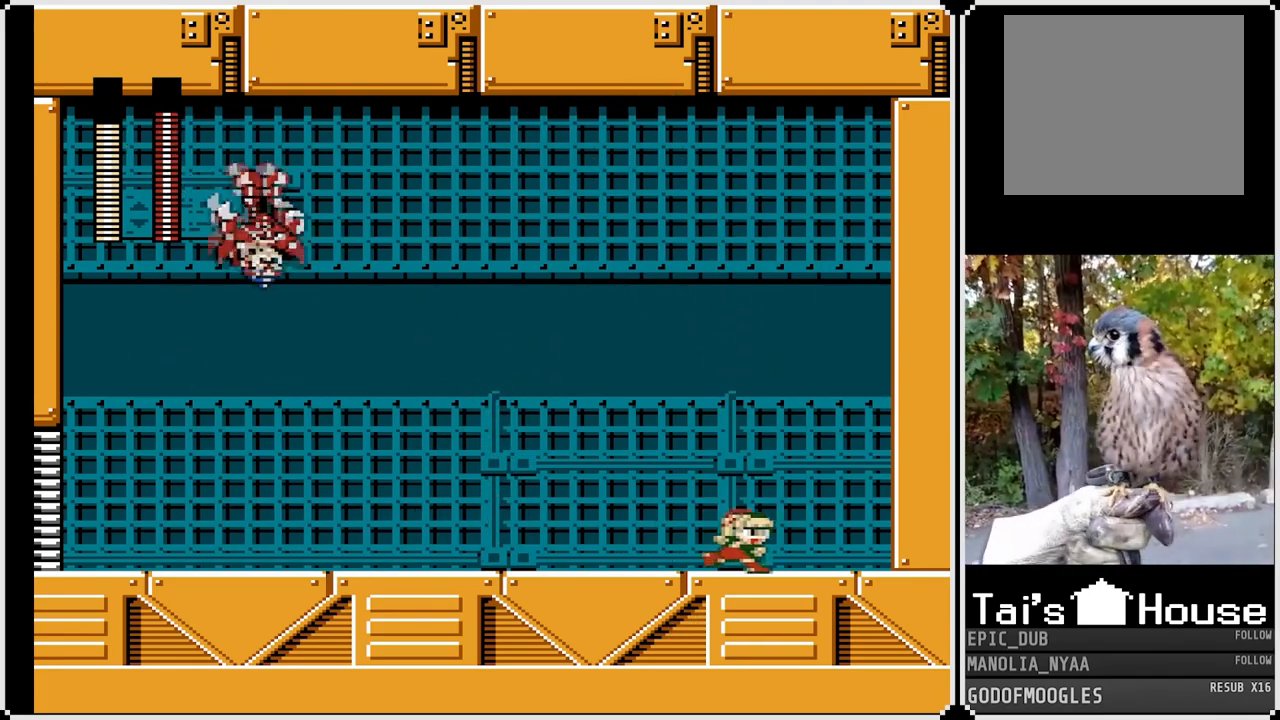
{"buttons": ["SQUARE", "DPAD_RIGHT"], "left_stick": "center", "right_stick": "center", "events": []}
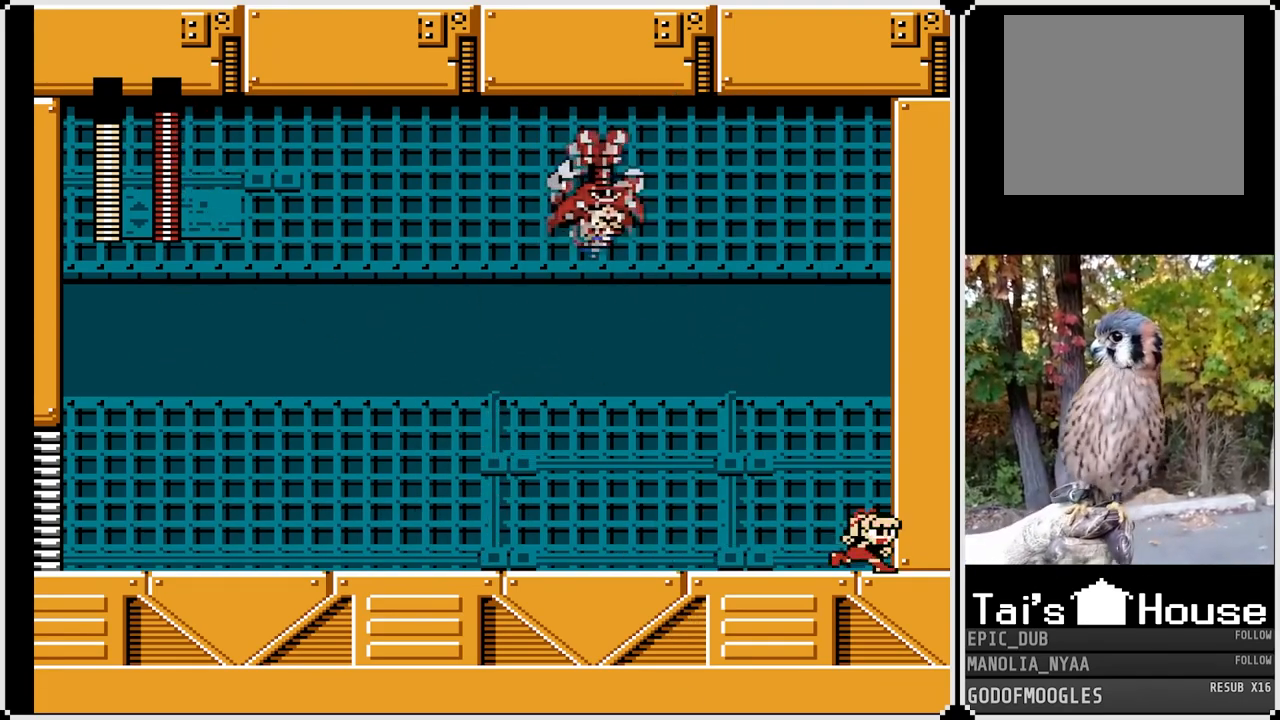
{"buttons": ["SQUARE"], "left_stick": "center", "right_stick": "center", "events": [[50, "DPAD_RIGHT", "up"], [83, "DPAD_LEFT", "down"], [233, "DPAD_LEFT", "up"]]}
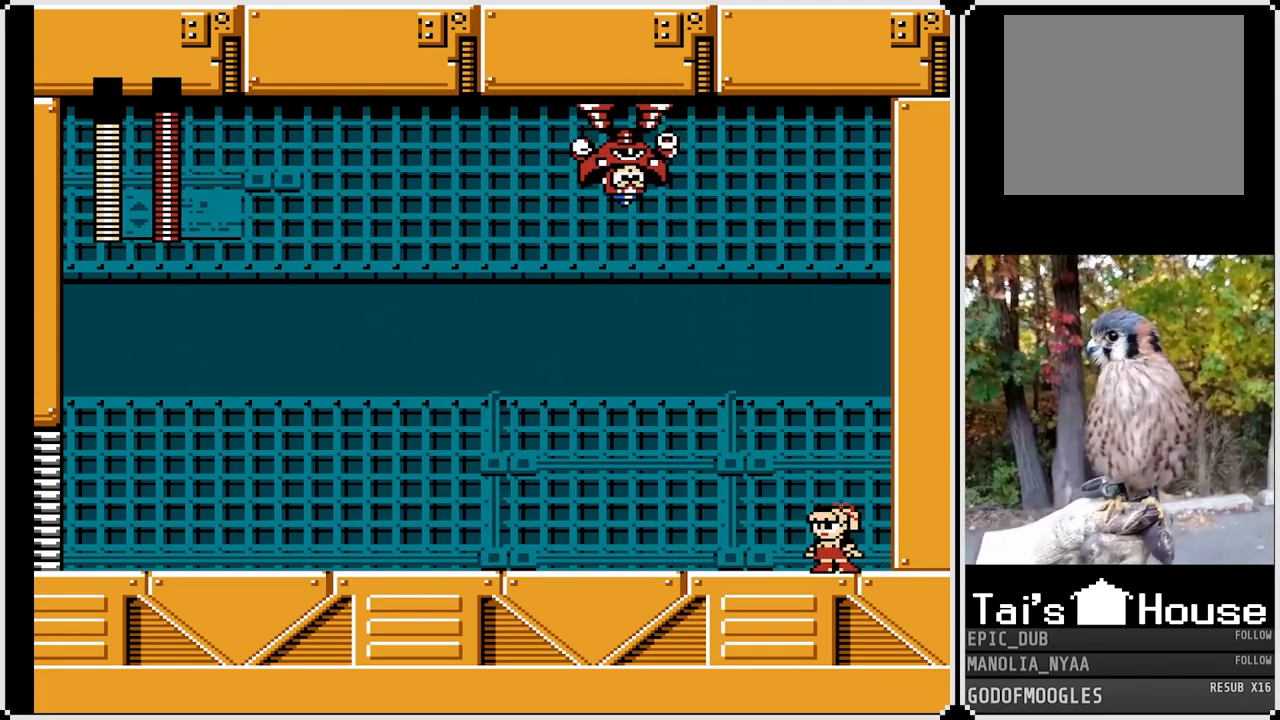
{"buttons": [], "left_stick": "center", "right_stick": "center", "events": [[433, "SQUARE", "up"]]}
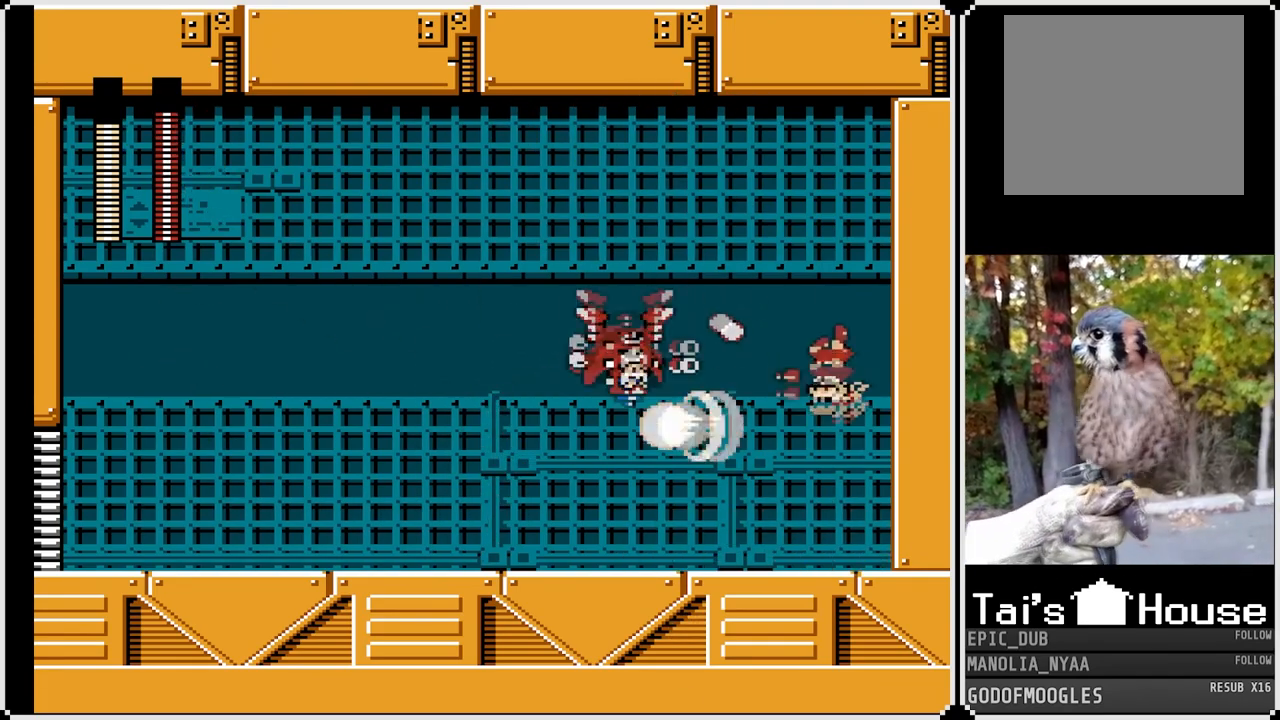
{"buttons": ["SQUARE", "DPAD_LEFT"], "left_stick": "center", "right_stick": "center", "events": [[200, "DPAD_LEFT", "down"], [200, "SQUARE", "down"]]}
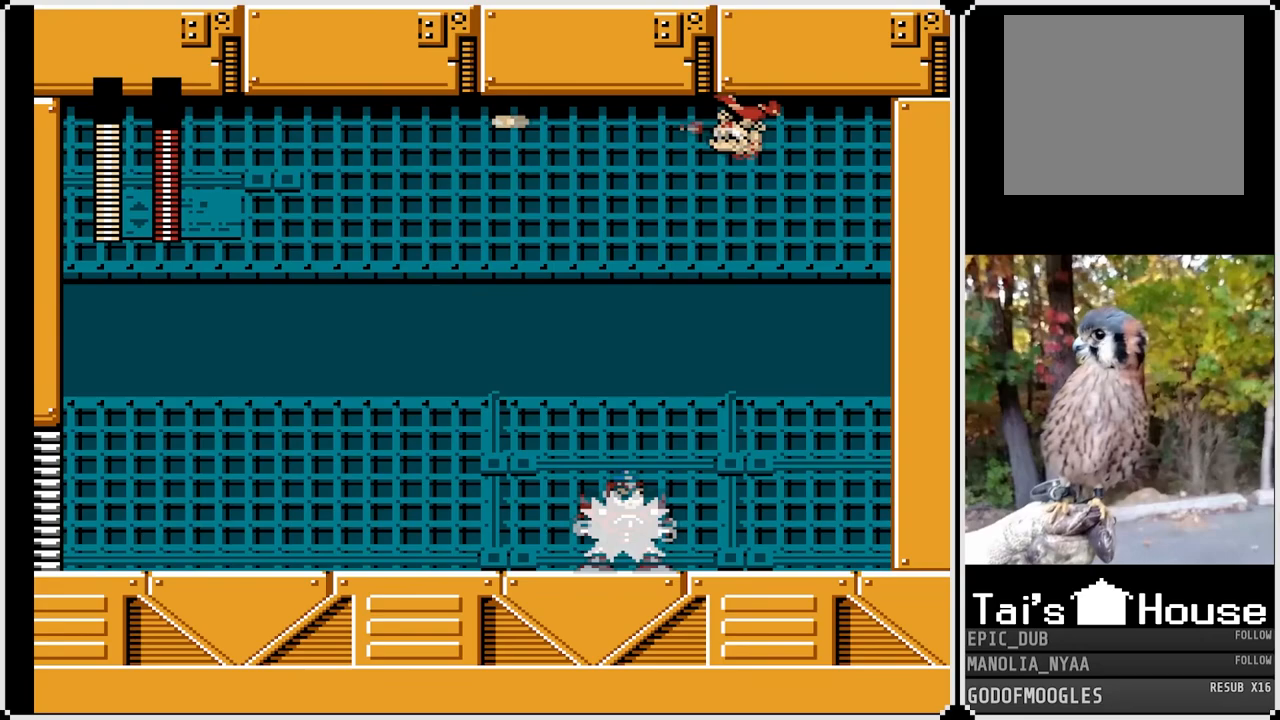
{"buttons": ["CROSS", "SQUARE", "DPAD_UP", "DPAD_LEFT"], "left_stick": "center", "right_stick": "center", "events": [[367, "DPAD_UP", "down"], [467, "CROSS", "down"]]}
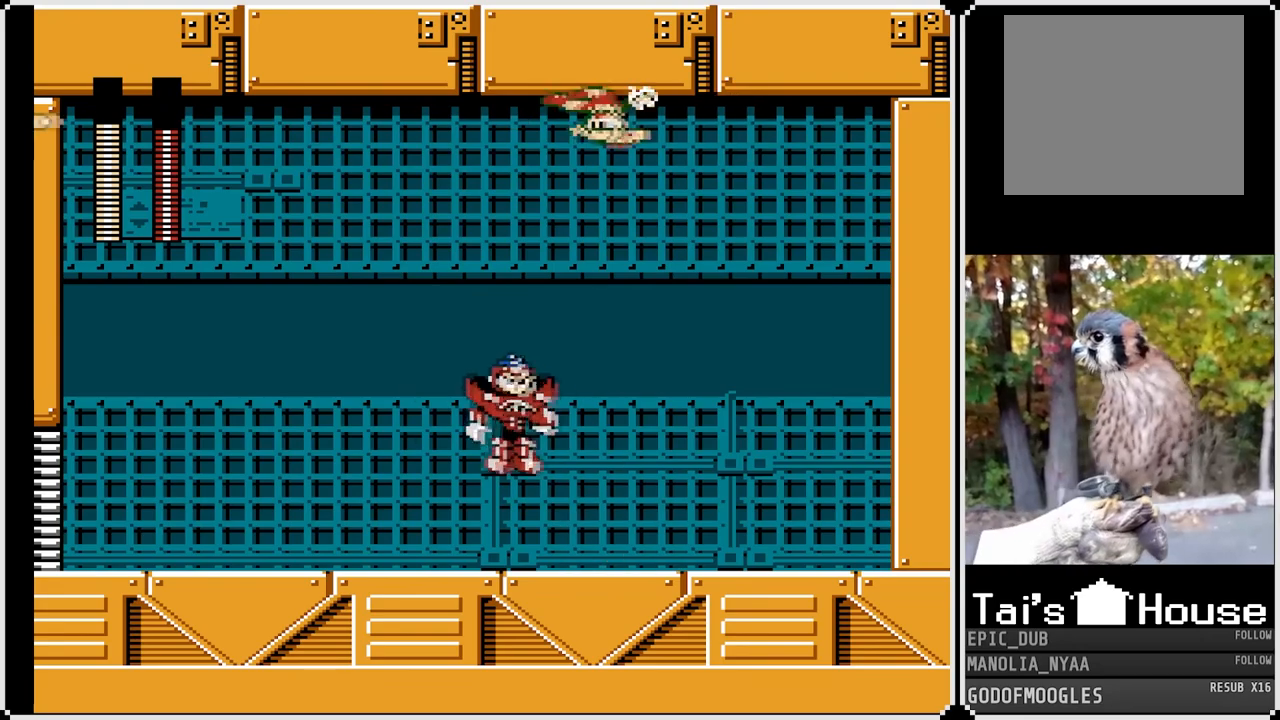
{"buttons": ["CROSS", "SQUARE", "DPAD_UP", "DPAD_RIGHT"], "left_stick": "center", "right_stick": "center", "events": [[167, "CROSS", "up"], [217, "DPAD_RIGHT", "down"], [233, "DPAD_LEFT", "up"], [267, "DPAD_UP", "up"], [333, "DPAD_UP", "down"], [433, "CROSS", "down"]]}
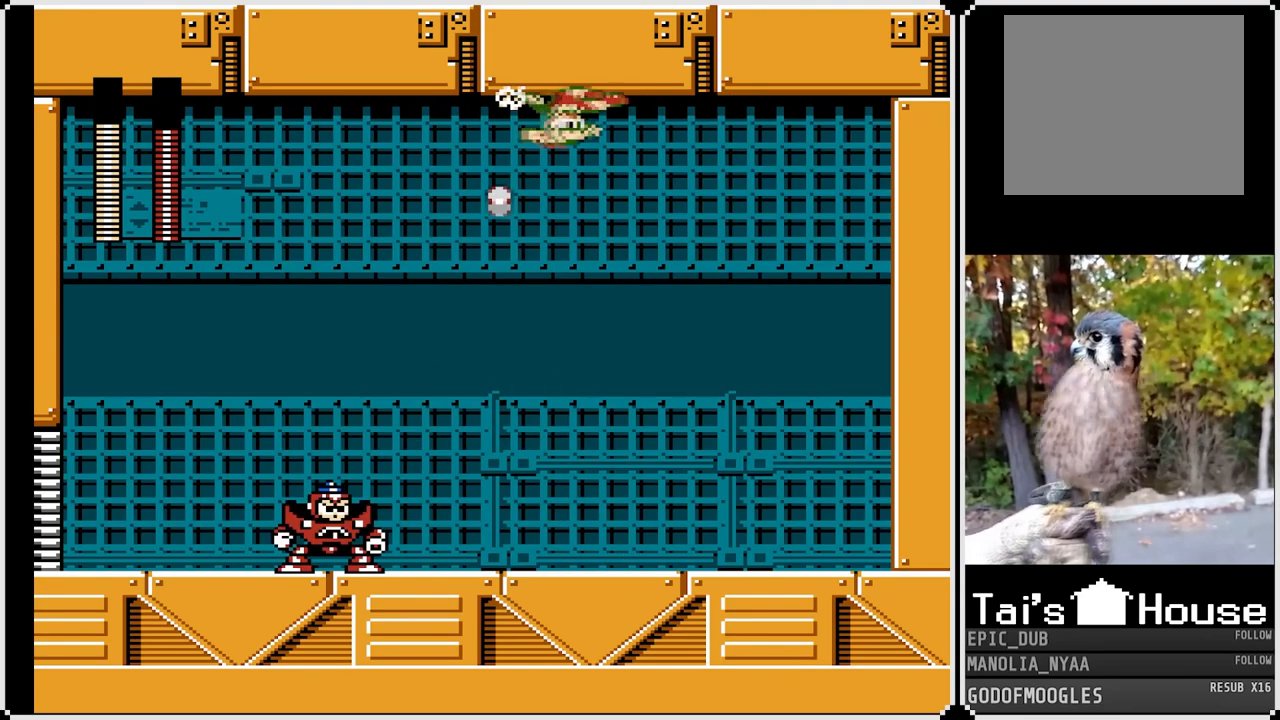
{"buttons": ["SQUARE", "DPAD_LEFT"], "left_stick": "center", "right_stick": "center", "events": [[167, "CROSS", "up"], [350, "DPAD_RIGHT", "up"], [367, "DPAD_LEFT", "down"], [367, "DPAD_UP", "up"]]}
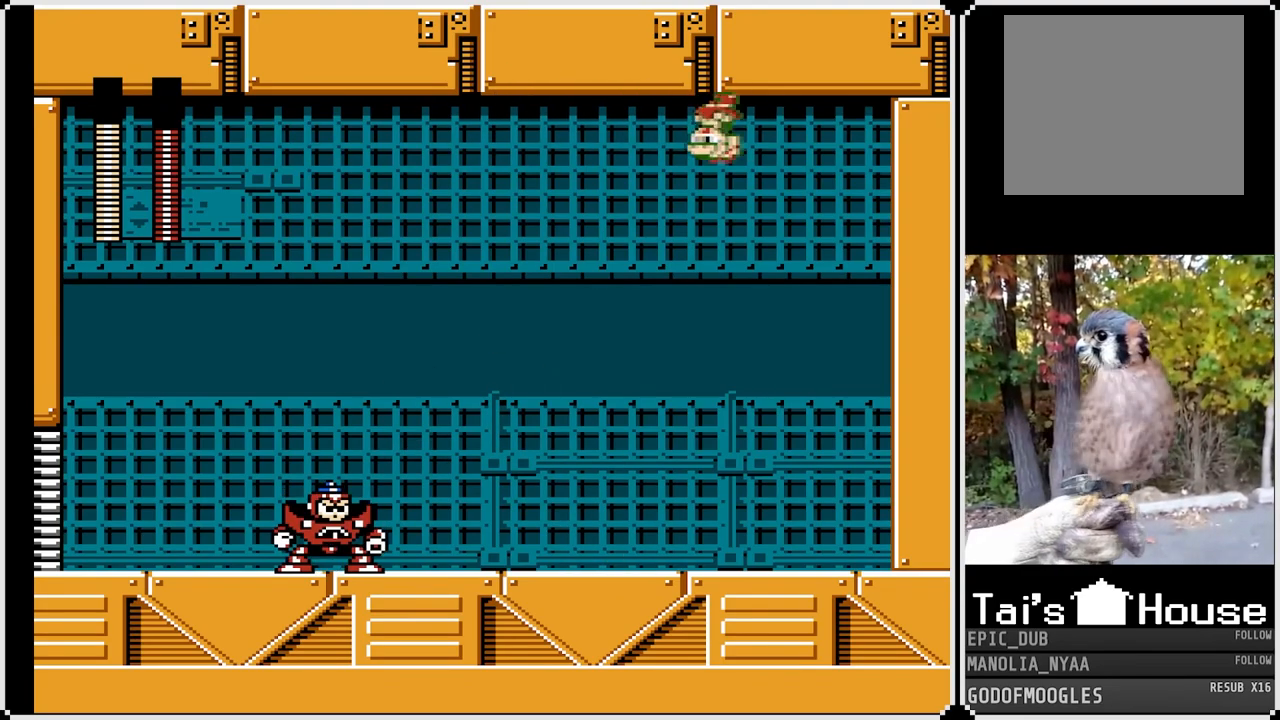
{"buttons": [], "left_stick": "center", "right_stick": "center", "events": [[400, "DPAD_LEFT", "up"], [400, "SQUARE", "up"]]}
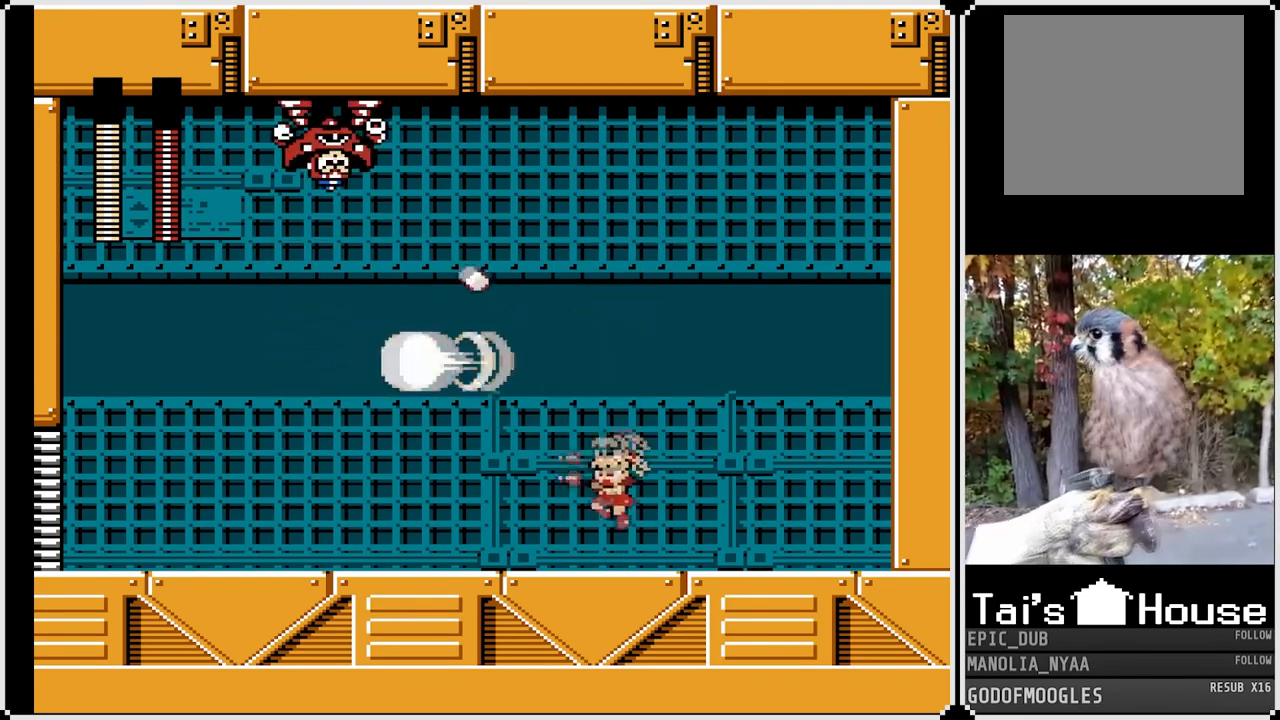
{"buttons": ["SQUARE", "DPAD_RIGHT"], "left_stick": "center", "right_stick": "center", "events": [[200, "SQUARE", "down"], [267, "DPAD_LEFT", "down"], [450, "DPAD_LEFT", "up"], [500, "DPAD_RIGHT", "down"]]}
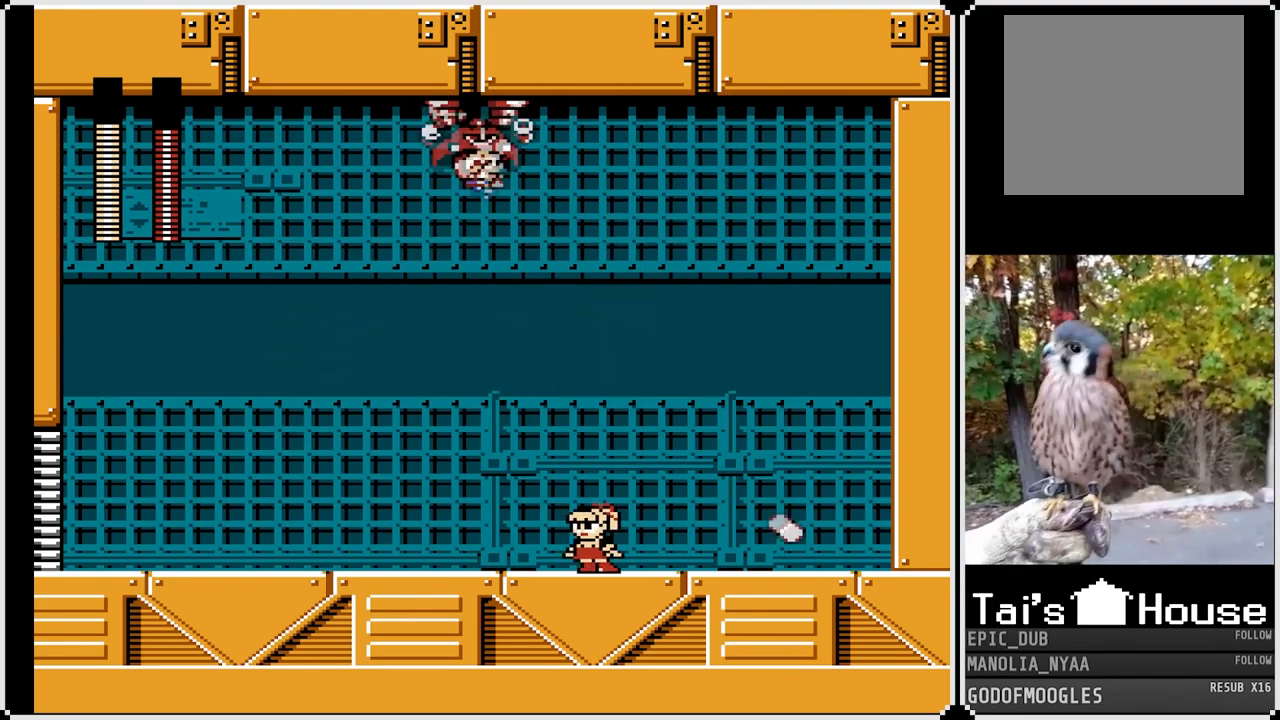
{"buttons": ["CROSS", "SQUARE", "DPAD_DOWN", "DPAD_RIGHT"], "left_stick": "center", "right_stick": "center", "events": [[100, "DPAD_DOWN", "down"], [100, "DPAD_LEFT", "down"], [117, "DPAD_RIGHT", "up"], [133, "DPAD_DOWN", "up"], [167, "DPAD_DOWN", "down"], [283, "DPAD_RIGHT", "down"], [300, "DPAD_LEFT", "up"], [383, "CROSS", "down"]]}
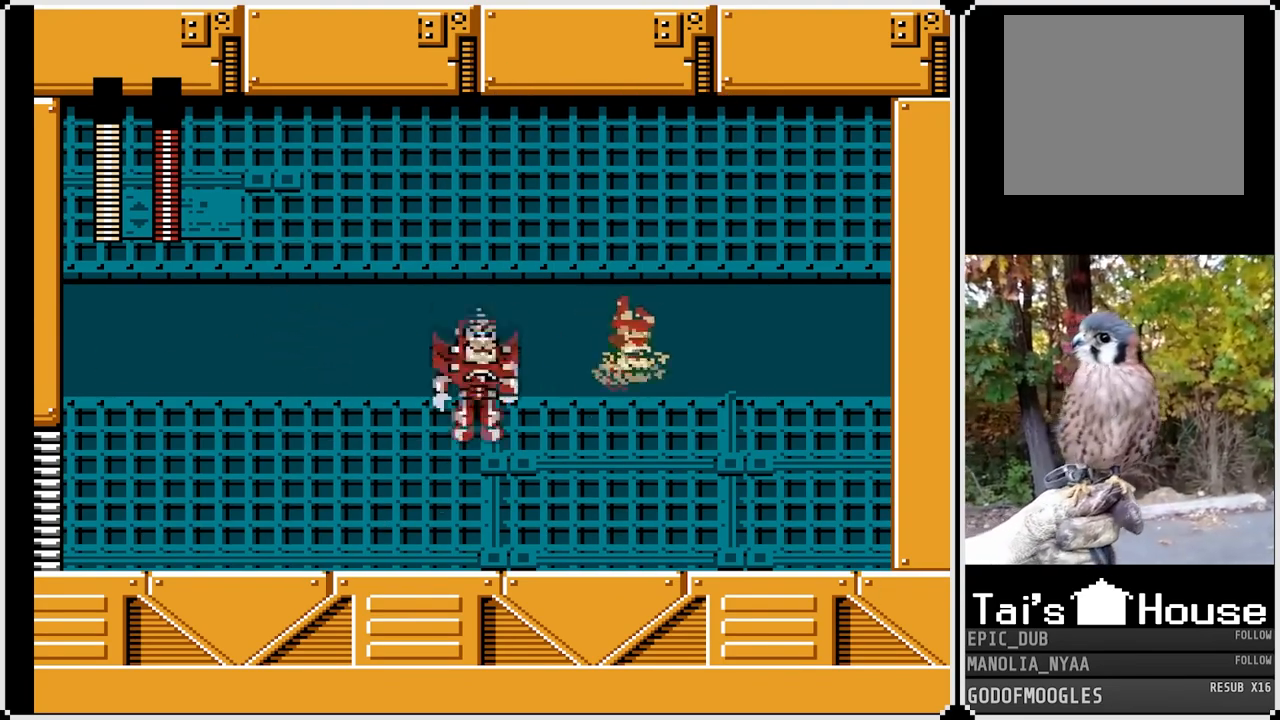
{"buttons": ["SQUARE"], "left_stick": "center", "right_stick": "center", "events": [[100, "CROSS", "up"], [283, "DPAD_DOWN", "up"], [317, "DPAD_RIGHT", "up"]]}
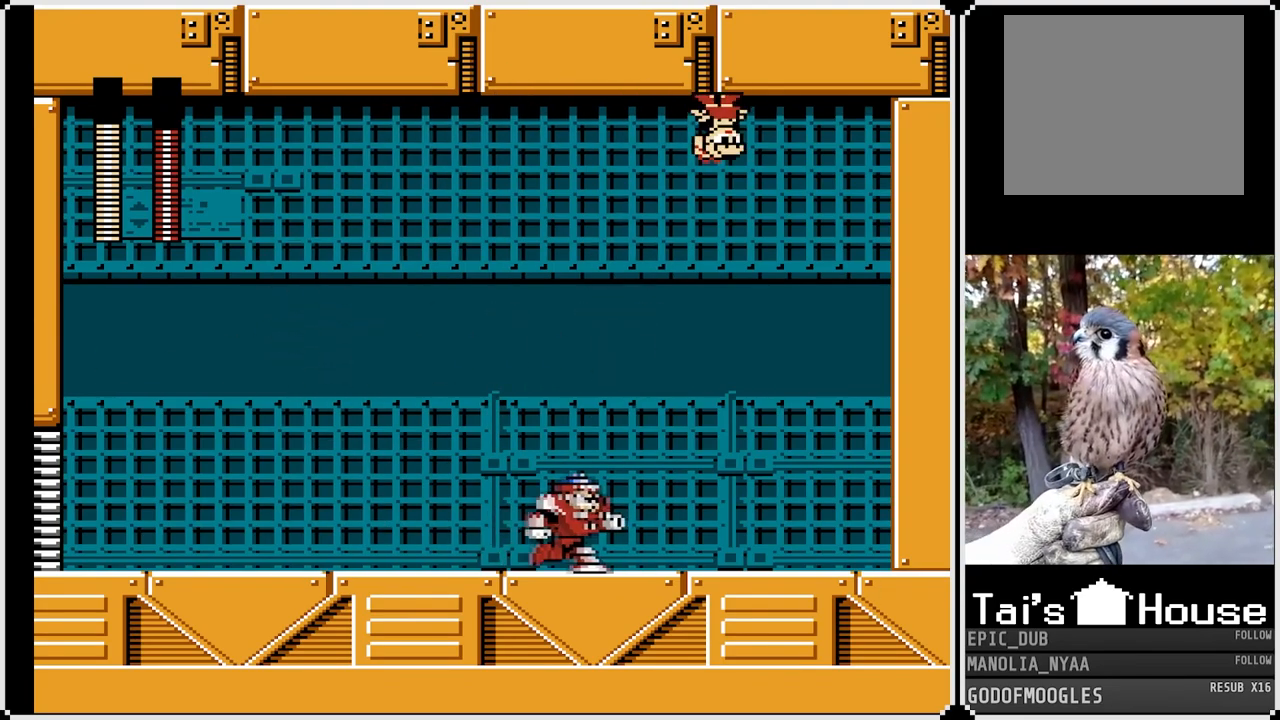
{"buttons": ["SQUARE", "DPAD_LEFT"], "left_stick": "center", "right_stick": "center", "events": [[117, "DPAD_LEFT", "down"]]}